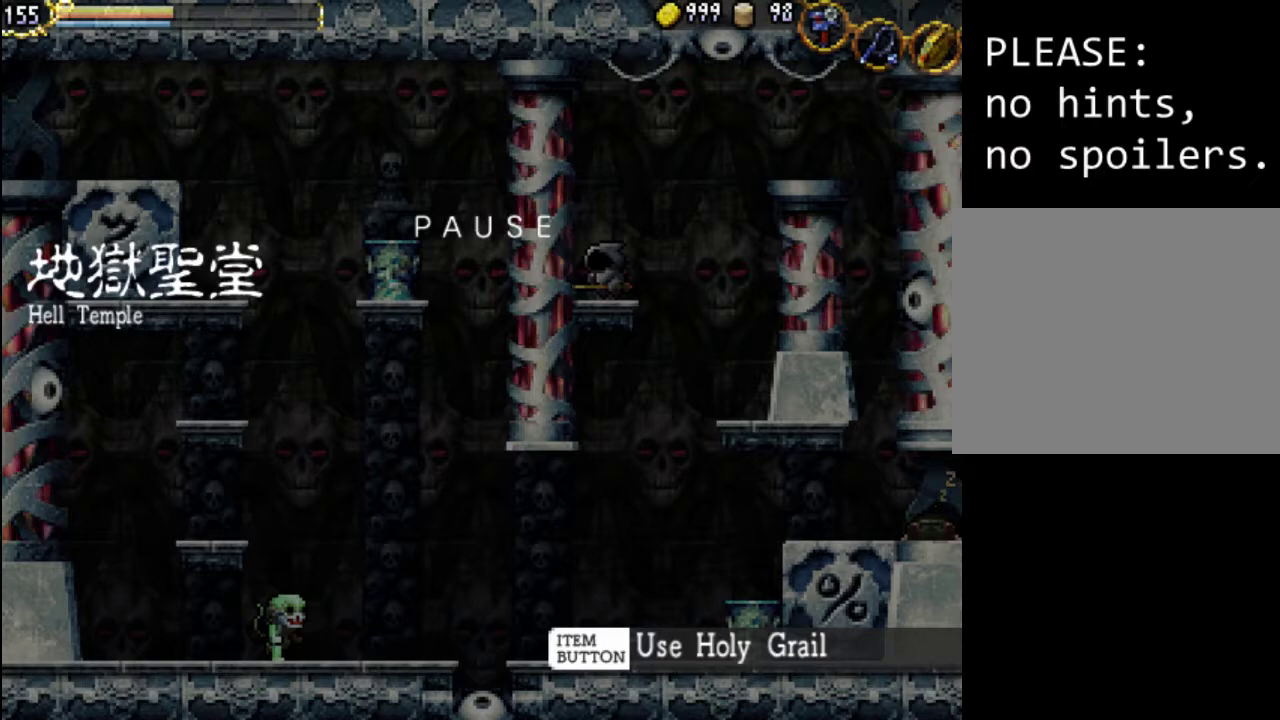
Gameplay with a controller (Xbox layout); each line is a JSON object with the inputs held at the frame after it. "events" lists button and stick changes between this image and that frame as [ms after this image, input, new state], when the widget could be followed in between. Not read: L3 R3 left_stick right_stick.
{"buttons": ["SELECT"], "events": [[433, "SELECT", "down"]]}
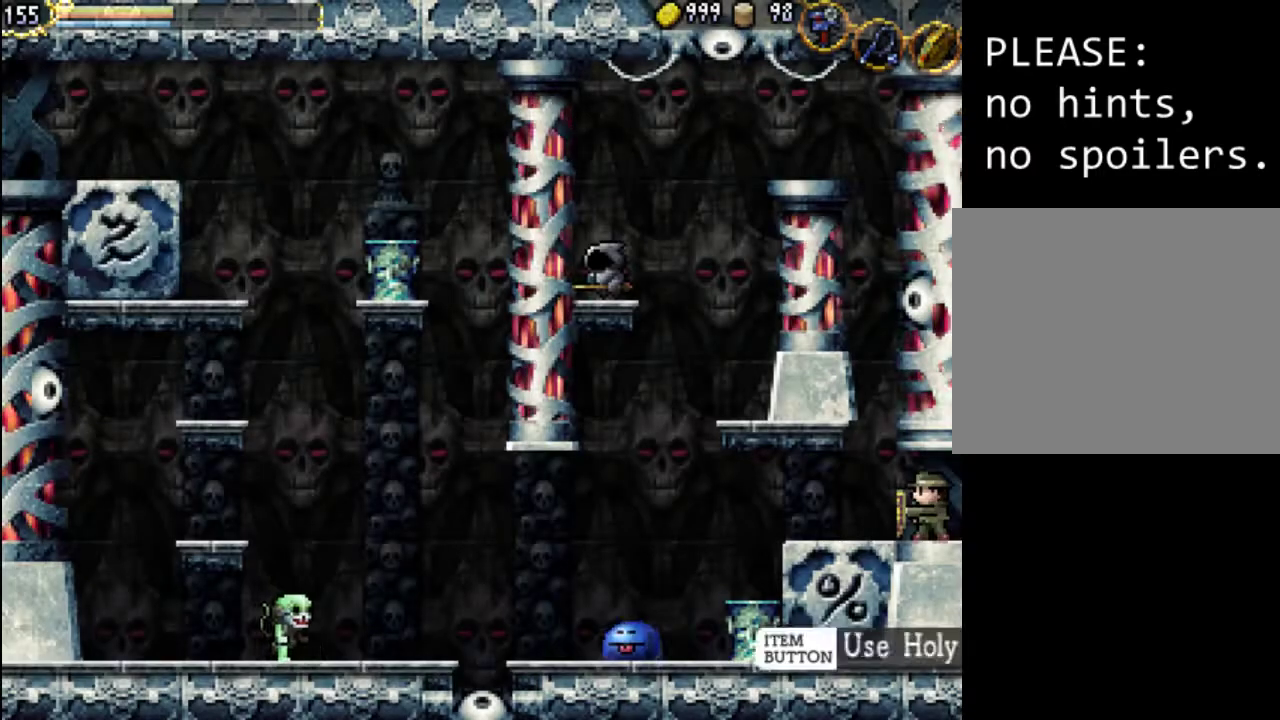
{"buttons": ["DPAD_RIGHT"], "events": [[100, "SELECT", "up"], [300, "DPAD_RIGHT", "down"]]}
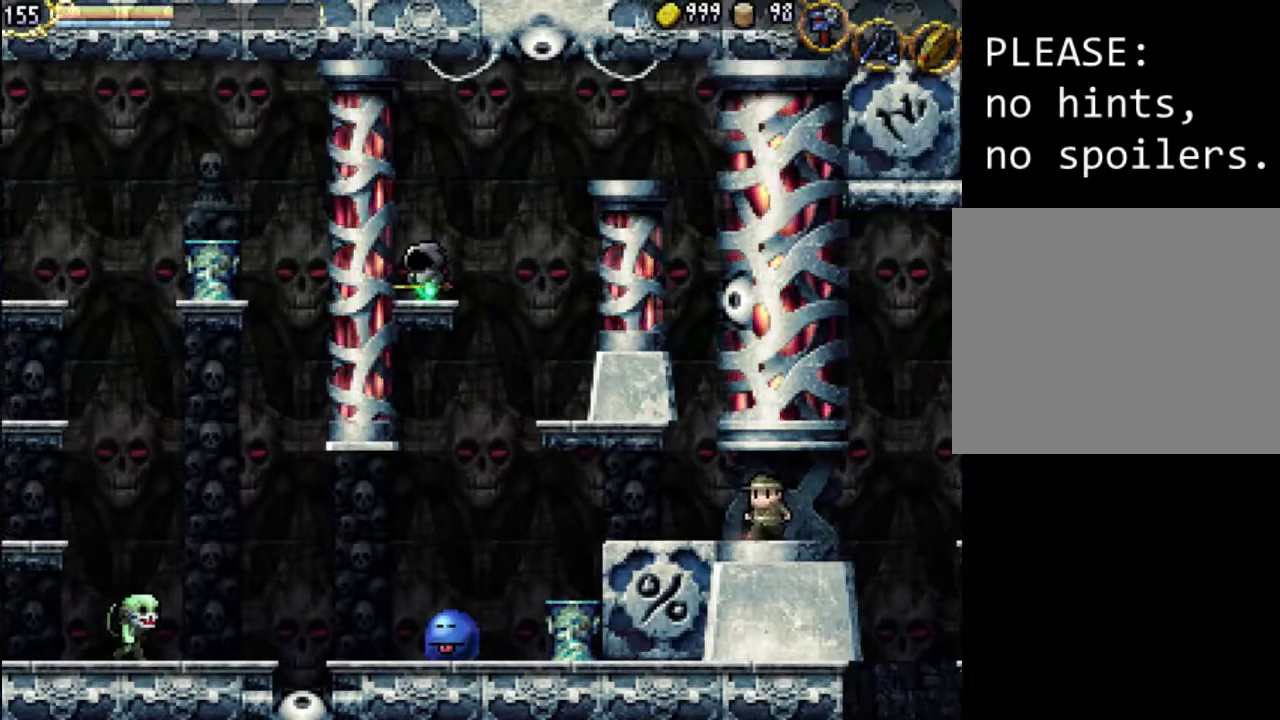
{"buttons": [], "events": [[33, "DPAD_RIGHT", "up"]]}
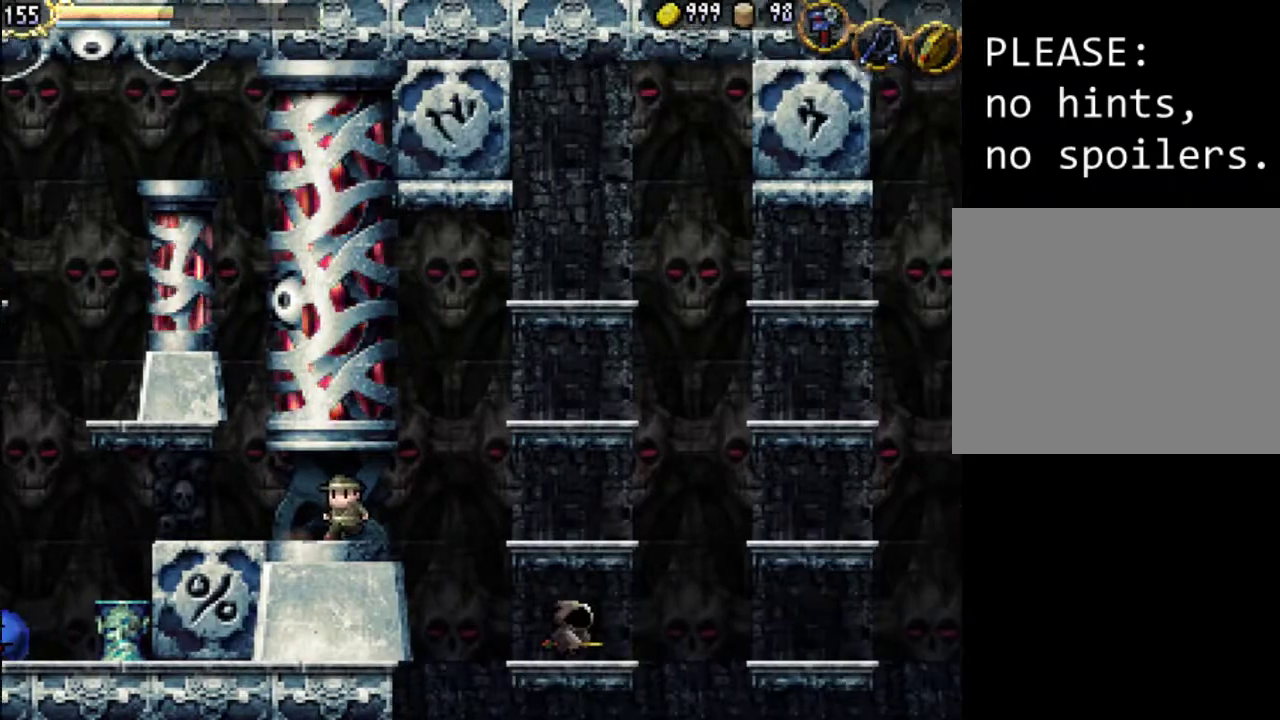
{"buttons": [], "events": []}
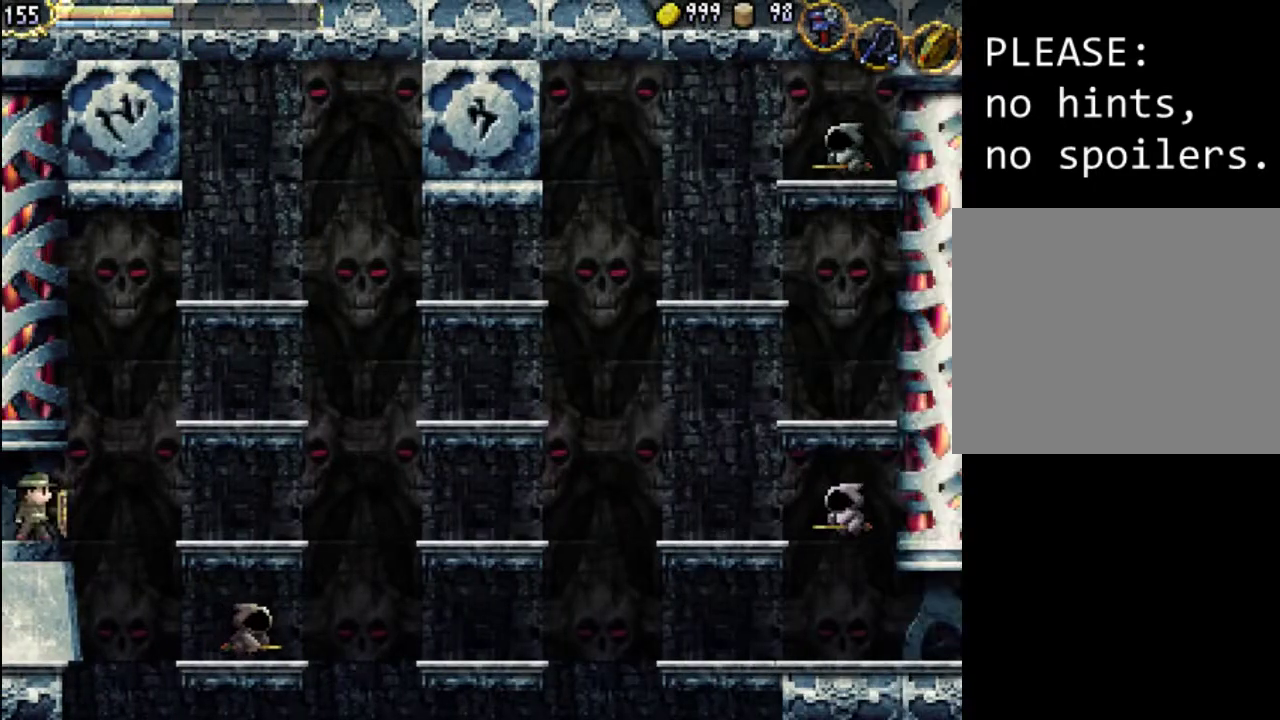
{"buttons": ["DPAD_RIGHT"], "events": [[33, "DPAD_RIGHT", "down"], [100, "A", "down"], [200, "A", "up"]]}
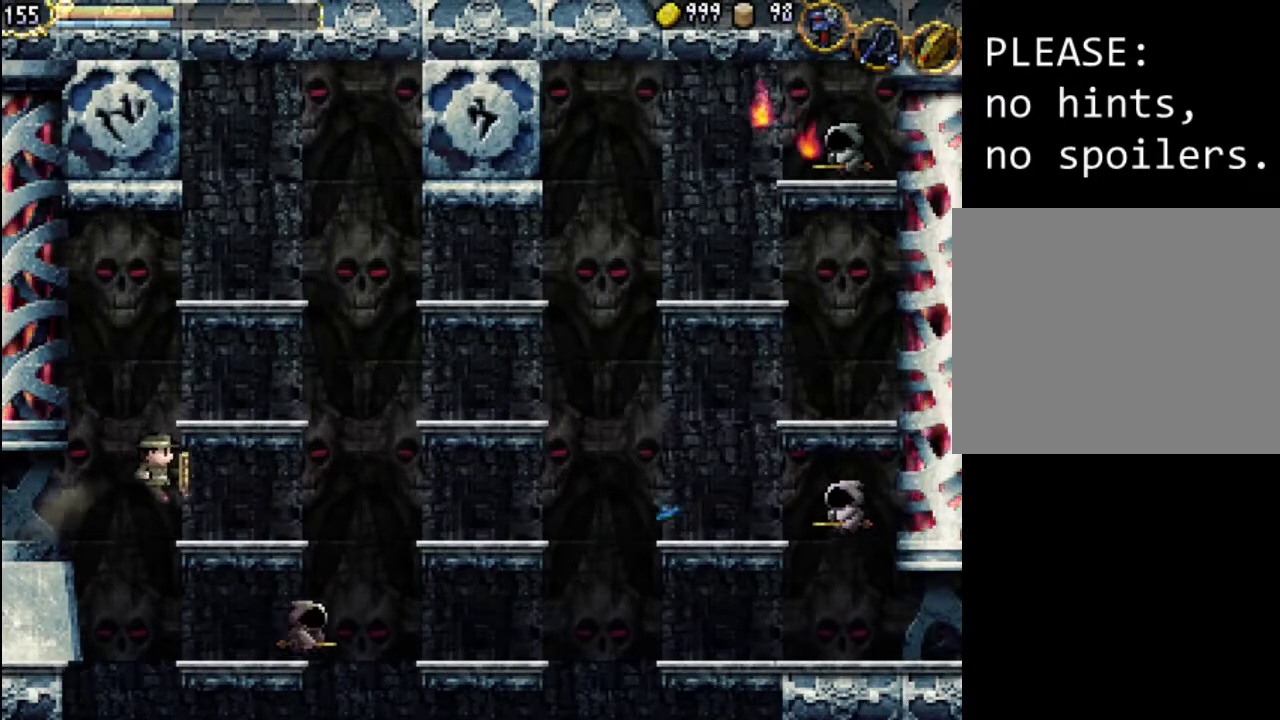
{"buttons": ["A", "DPAD_RIGHT"], "events": [[433, "A", "down"]]}
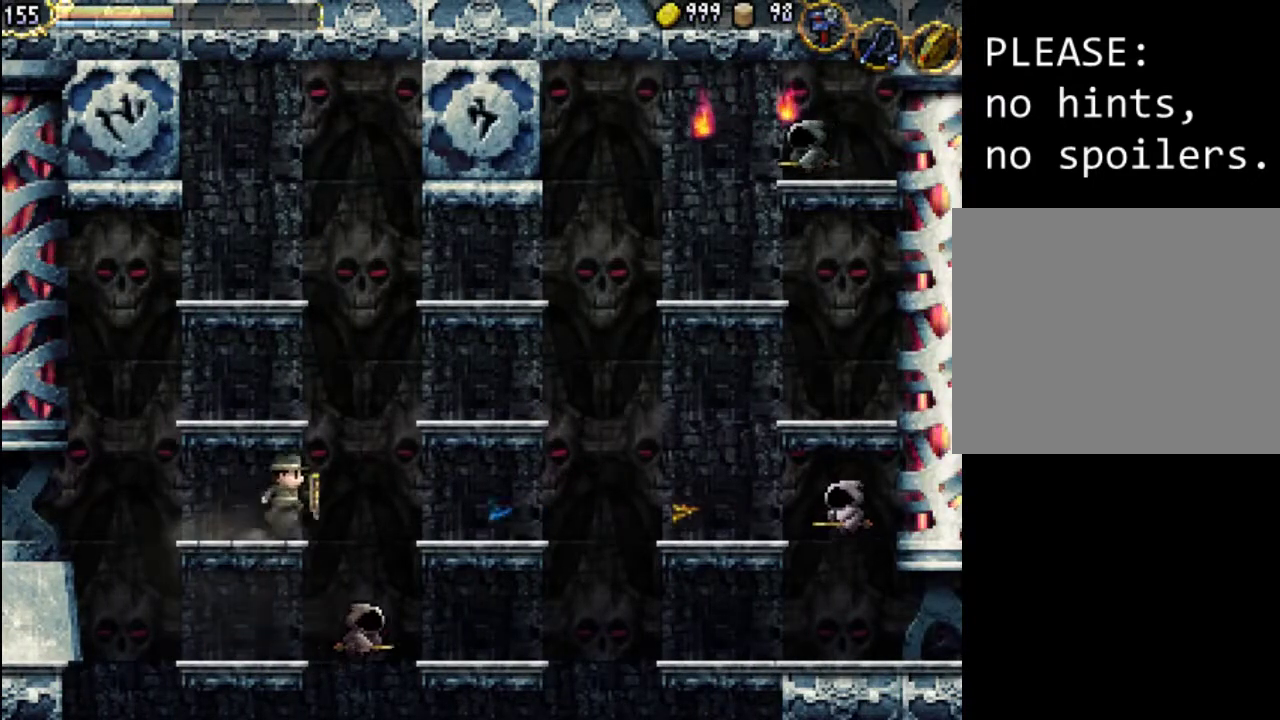
{"buttons": ["DPAD_RIGHT"], "events": [[67, "A", "up"]]}
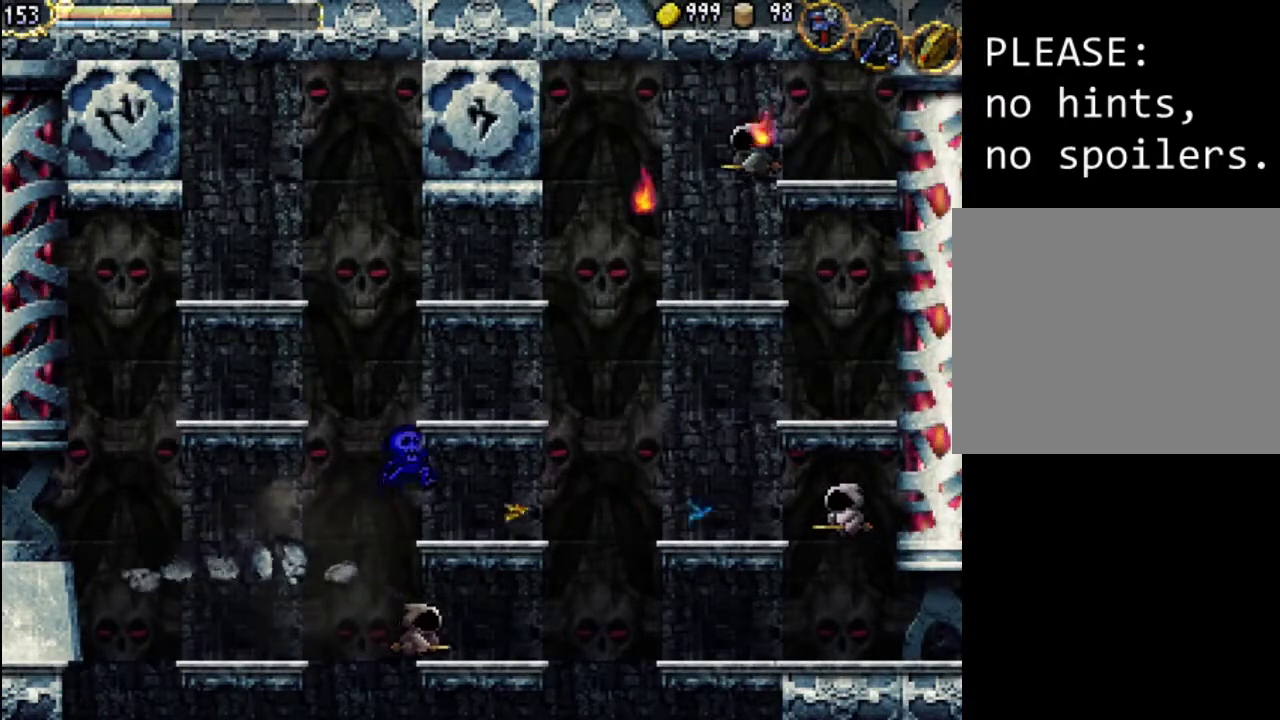
{"buttons": ["DPAD_RIGHT"], "events": [[233, "A", "down"], [300, "A", "up"]]}
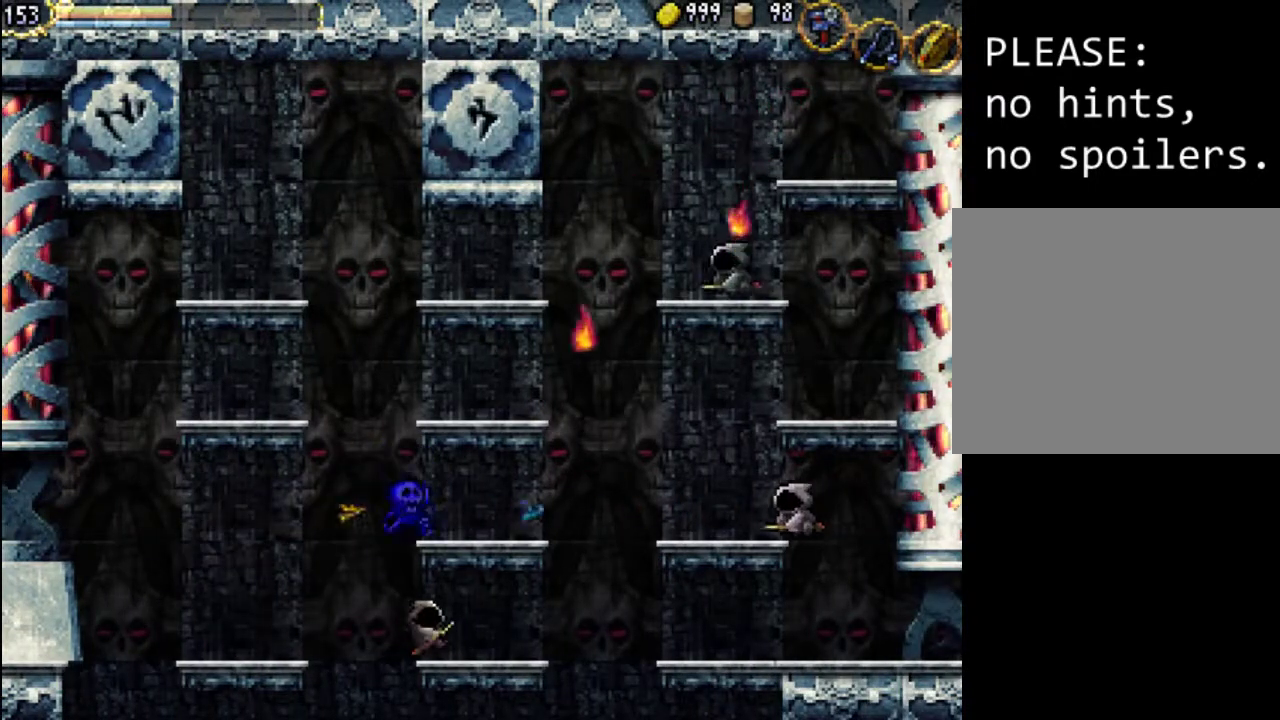
{"buttons": ["DPAD_RIGHT"], "events": []}
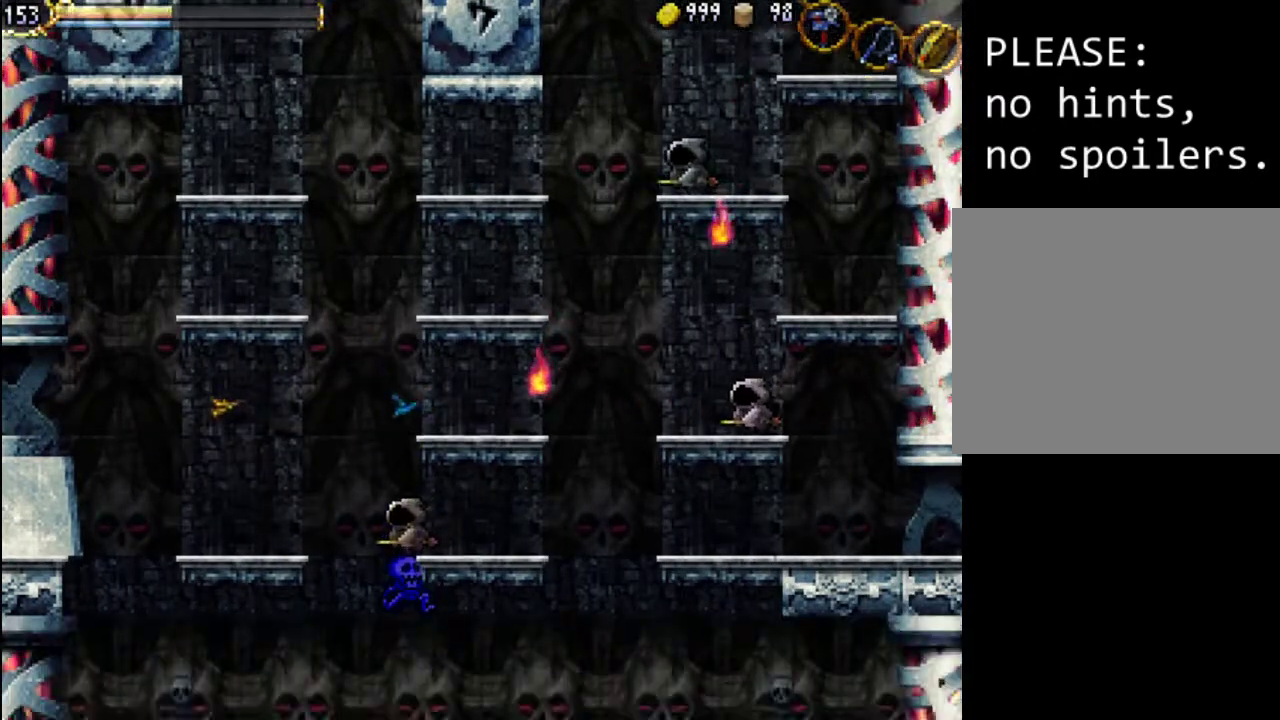
{"buttons": [], "events": [[167, "DPAD_RIGHT", "up"]]}
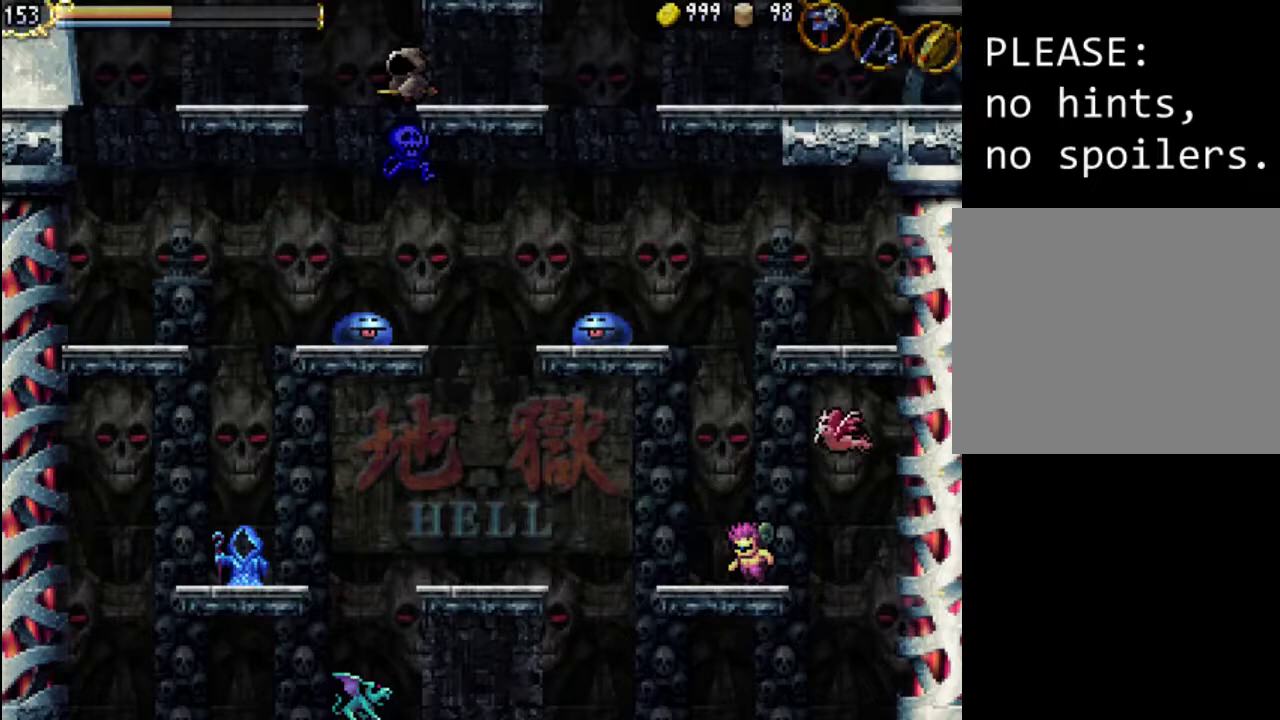
{"buttons": [], "events": []}
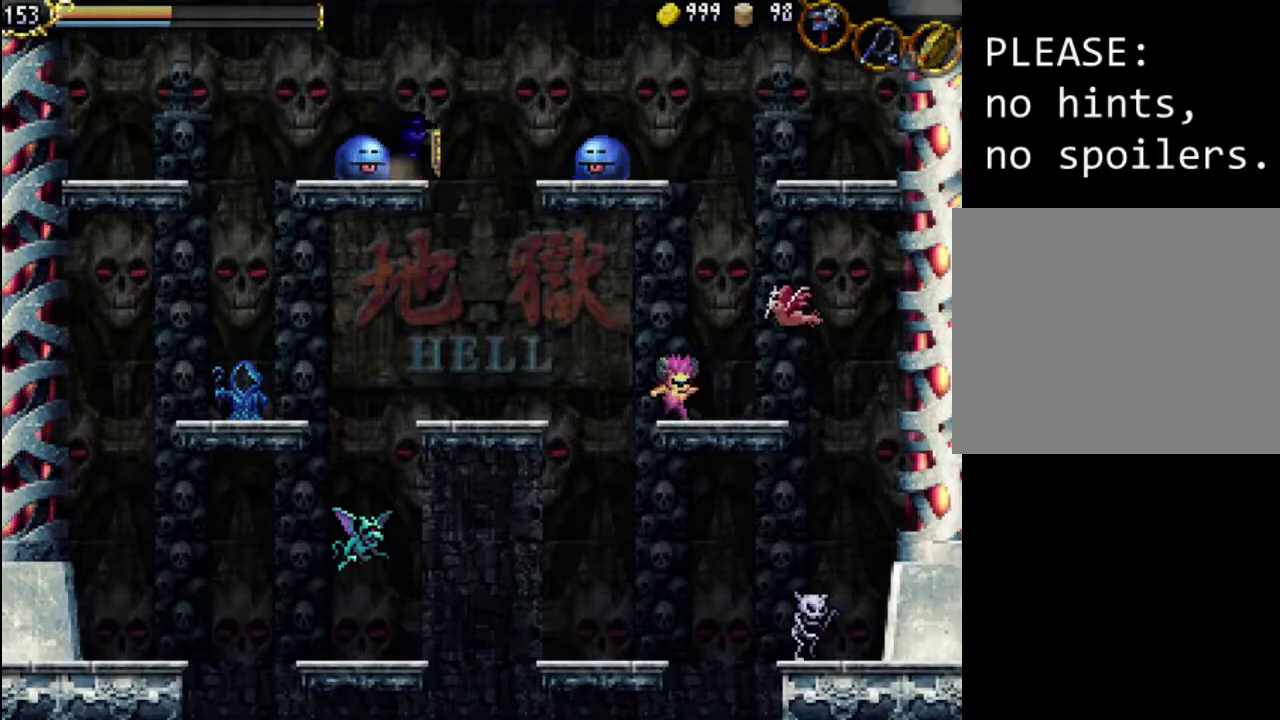
{"buttons": ["DPAD_DOWN", "DPAD_RIGHT"], "events": [[433, "DPAD_DOWN", "down"], [433, "DPAD_RIGHT", "down"]]}
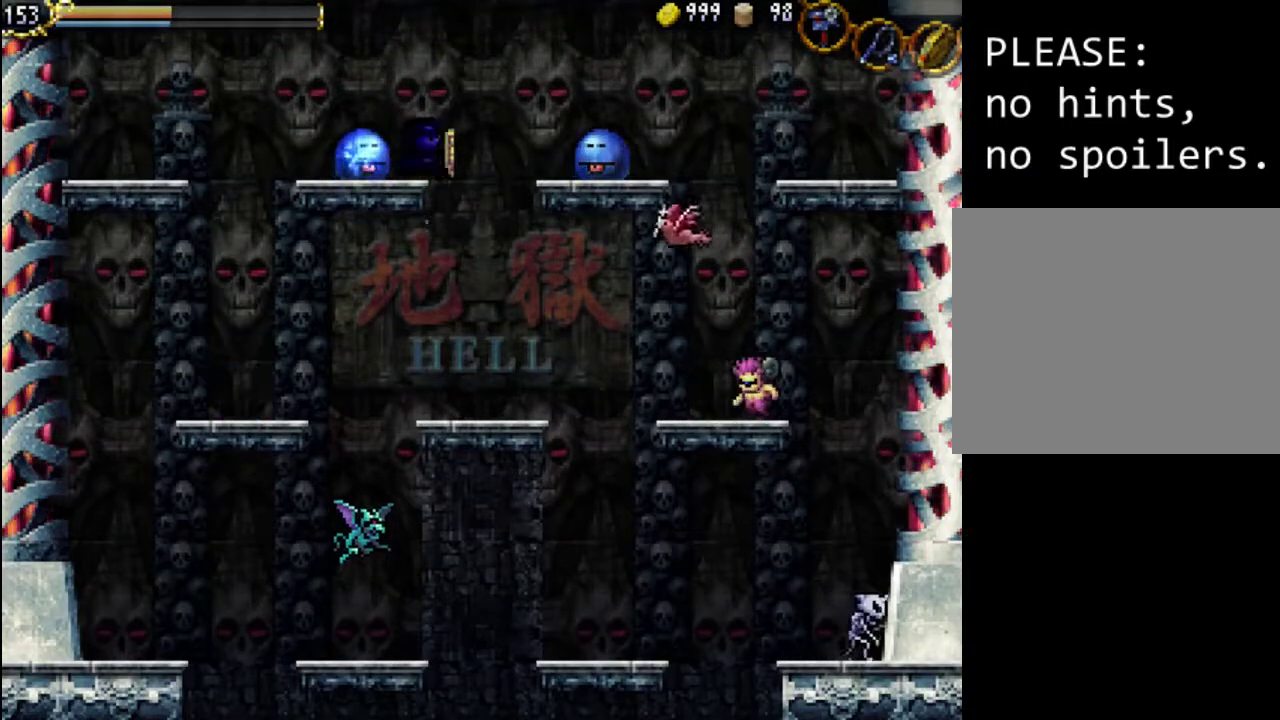
{"buttons": [], "events": [[33, "DPAD_DOWN", "up"], [33, "DPAD_RIGHT", "up"], [33, "X", "down"], [67, "DPAD_LEFT", "down"], [167, "DPAD_LEFT", "up"], [167, "X", "up"], [233, "X", "down"], [333, "X", "up"], [400, "X", "down"], [467, "X", "up"]]}
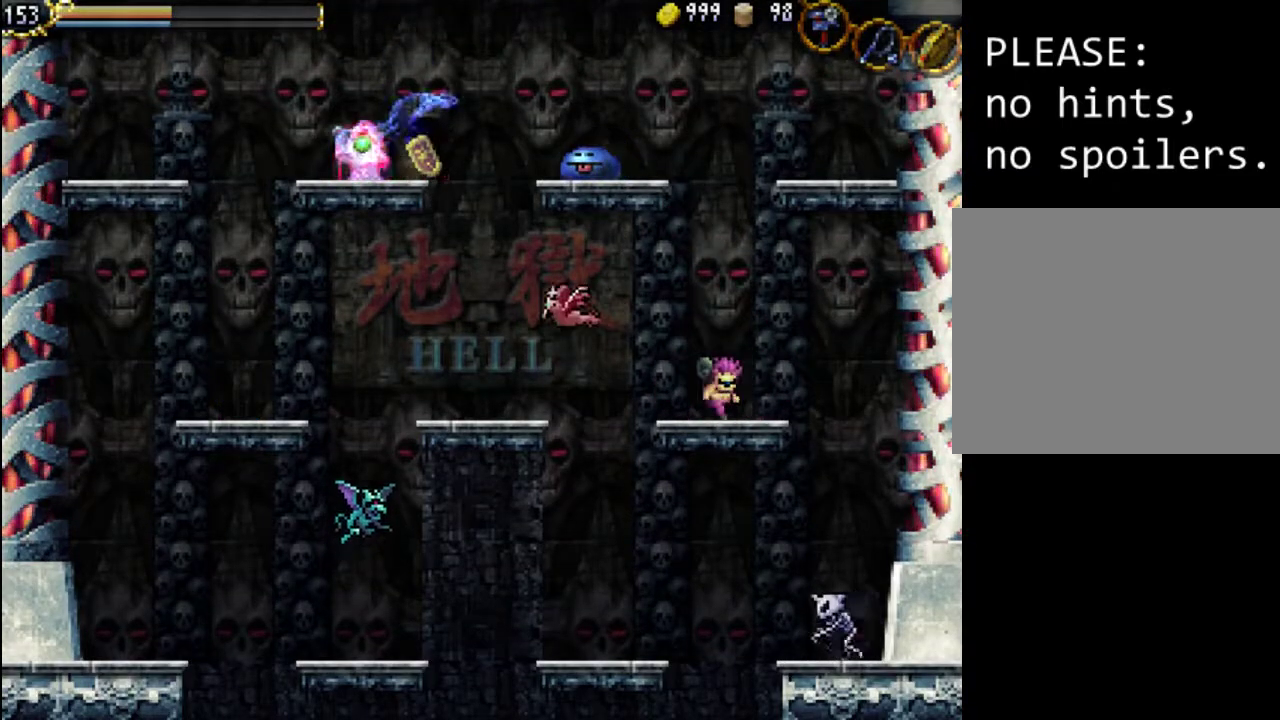
{"buttons": ["DPAD_RIGHT"], "events": [[33, "X", "down"], [167, "X", "up"], [200, "DPAD_LEFT", "down"], [433, "DPAD_LEFT", "up"], [500, "DPAD_RIGHT", "down"]]}
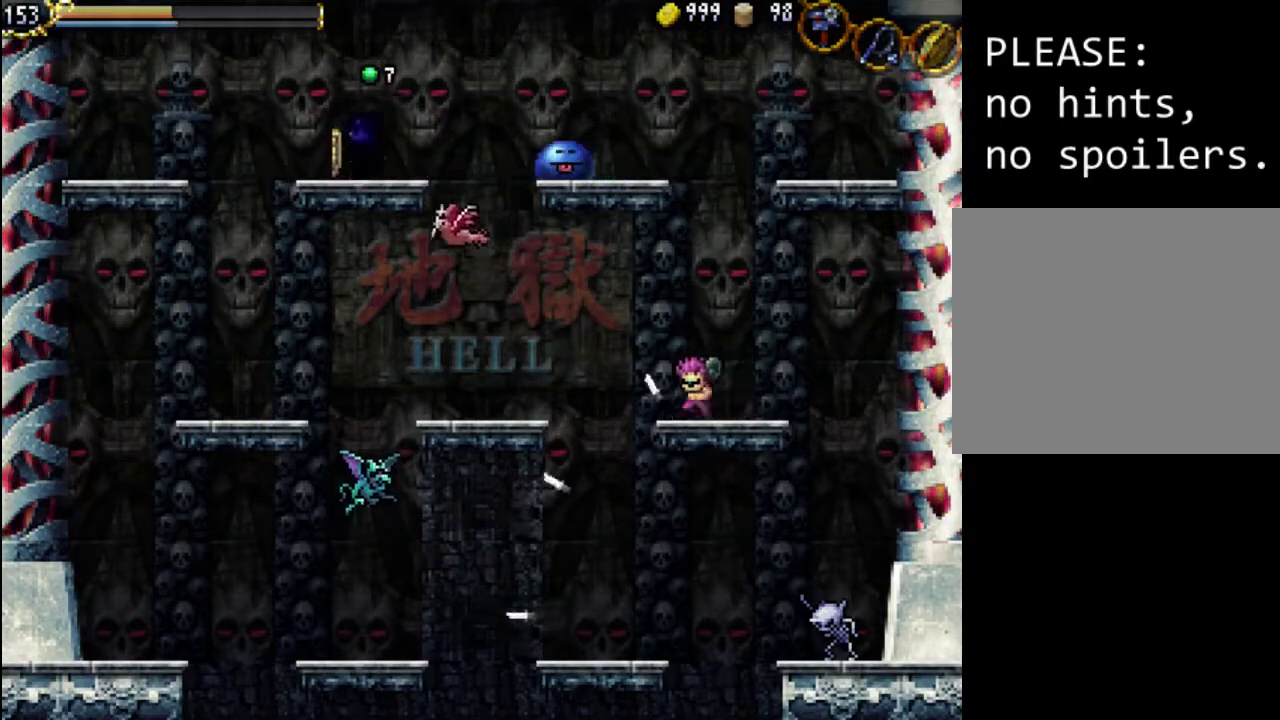
{"buttons": ["DPAD_LEFT"], "events": [[33, "A", "down"], [200, "A", "up"], [400, "DPAD_RIGHT", "up"], [500, "DPAD_LEFT", "down"]]}
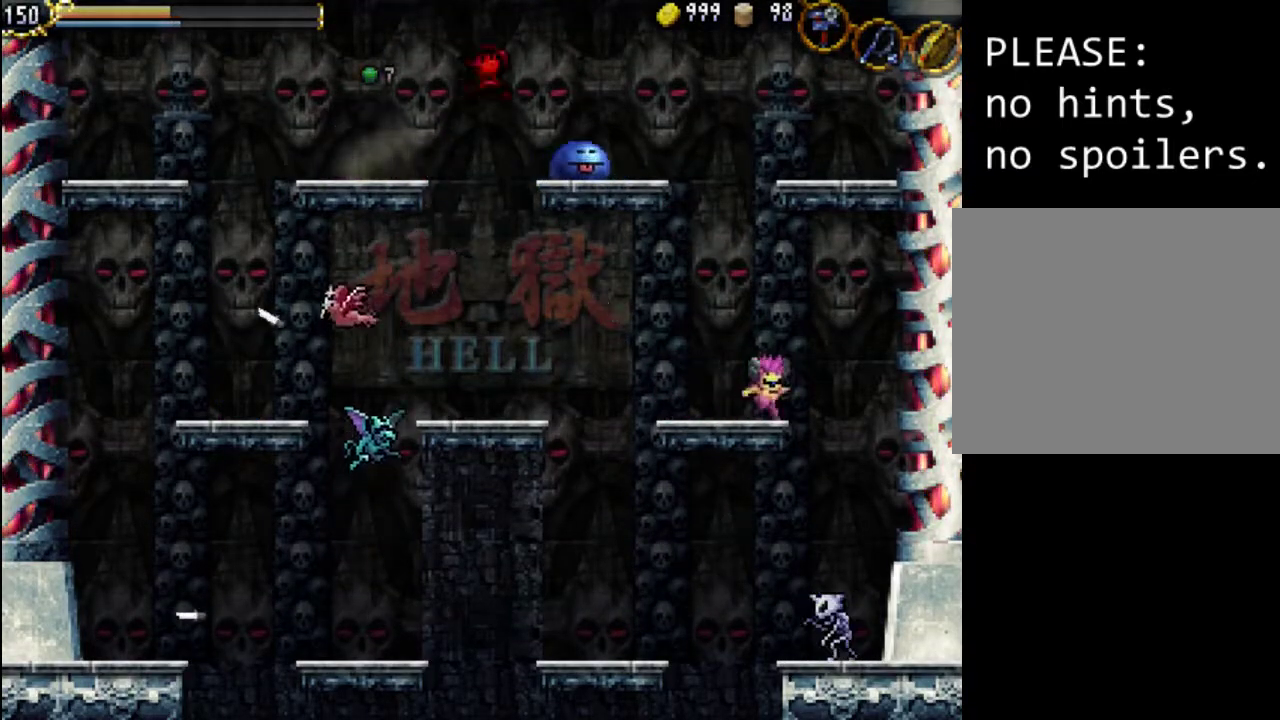
{"buttons": ["DPAD_RIGHT"], "events": [[33, "X", "down"], [100, "DPAD_LEFT", "up"], [133, "X", "up"], [167, "DPAD_DOWN", "down"], [167, "DPAD_RIGHT", "down"], [200, "DPAD_DOWN", "up"], [233, "X", "down"], [300, "X", "up"]]}
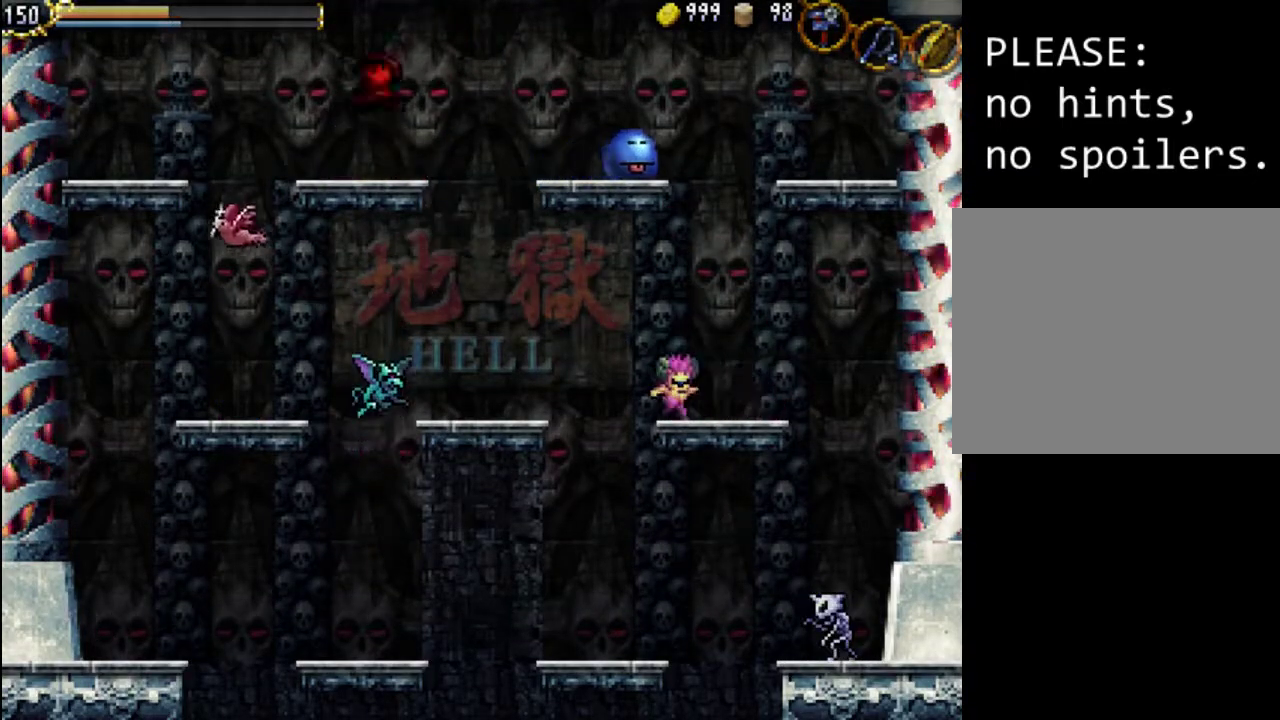
{"buttons": ["DPAD_RIGHT"], "events": [[300, "A", "down"], [433, "A", "up"]]}
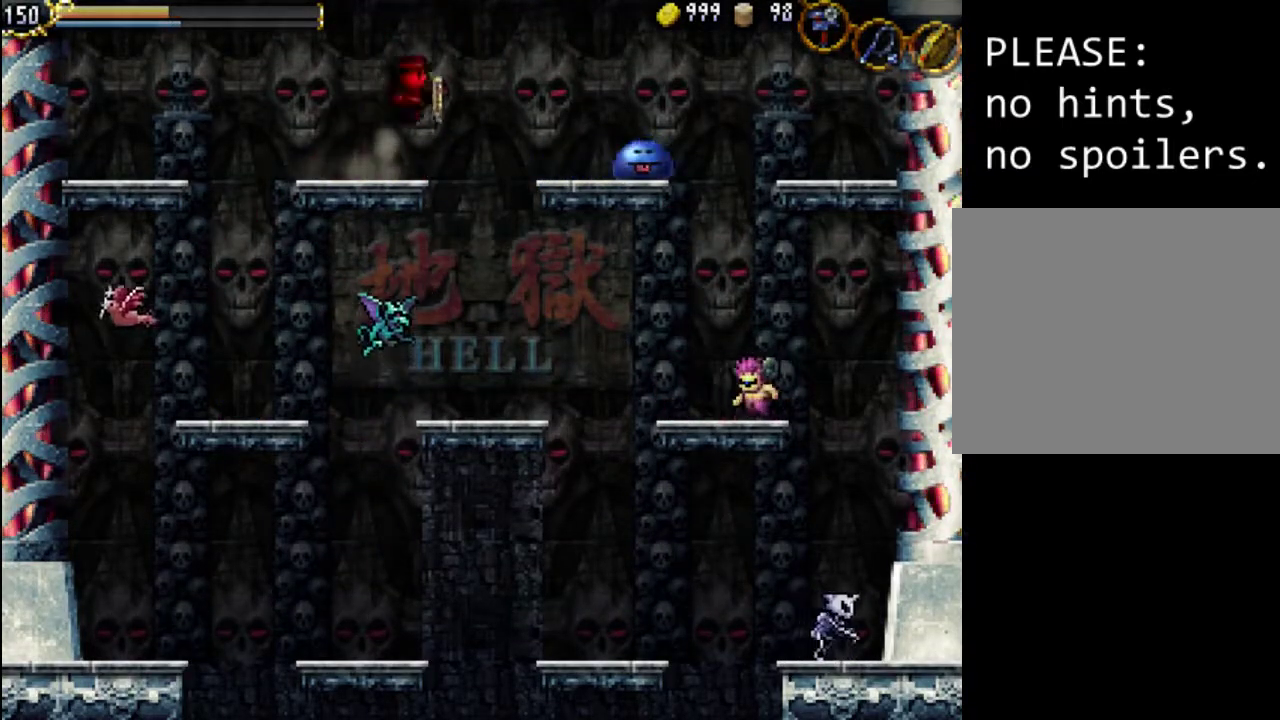
{"buttons": ["X", "DPAD_RIGHT"], "events": [[333, "X", "down"], [400, "X", "up"], [500, "X", "down"]]}
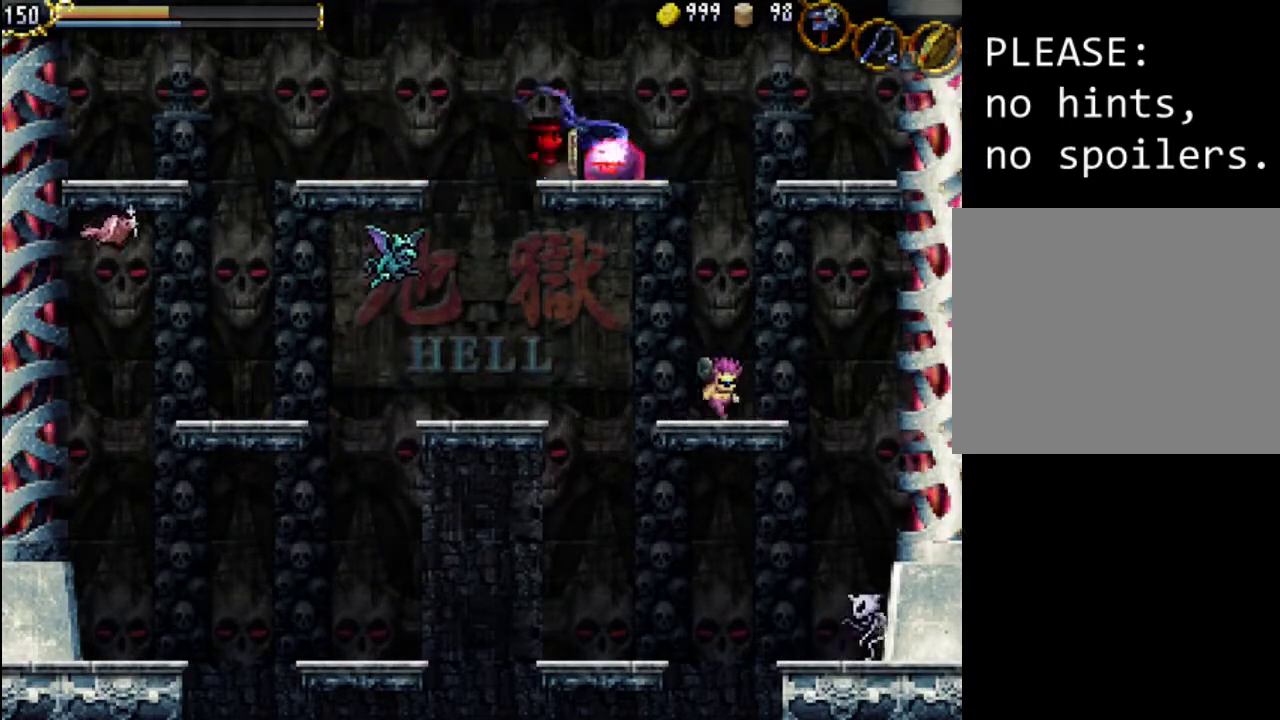
{"buttons": ["DPAD_LEFT"], "events": [[100, "X", "up"], [433, "DPAD_LEFT", "down"], [433, "DPAD_RIGHT", "up"], [433, "DPAD_UP", "down"], [467, "DPAD_UP", "up"]]}